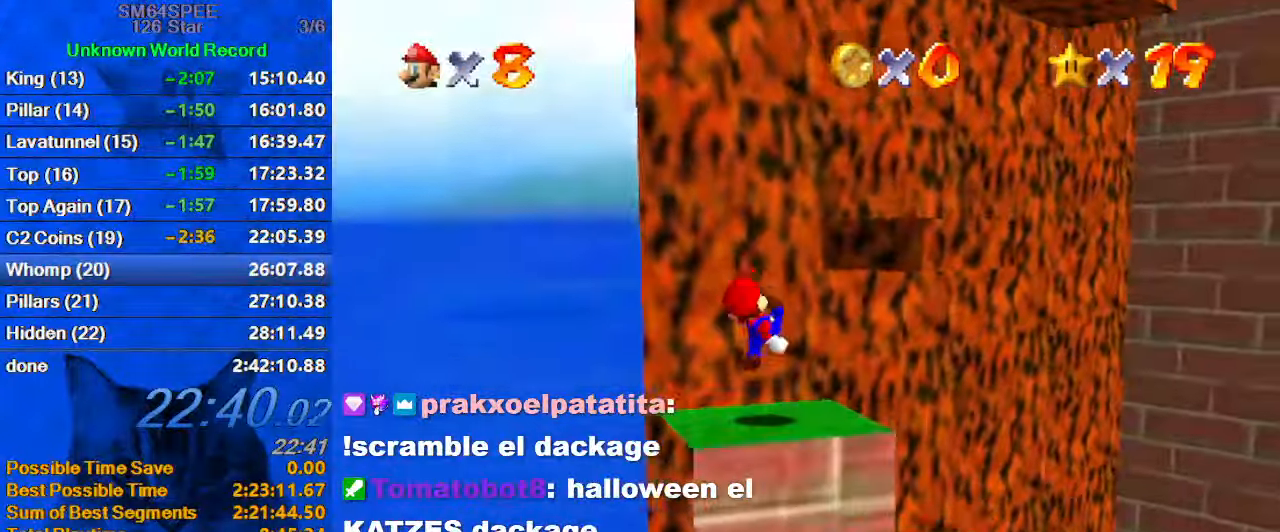
Gameplay with keyboard; each line is a JSON object with the keys held at the frame after it. "events" lists presses ("down") and releases ("up") of "a", "c", "ctrl", "d", "down", "left", "return", "right", "s", "shift", "up", "w", "x" and "y" between this image and that frame as [ms after this image, input, new state], when the widget could be followed in between. No other keys are recorded. Mouse input is not recorded.
{"keys": ["a", "shift", "up"], "events": [[66, "right", "up"], [166, "shift", "down"], [400, "a", "down"]]}
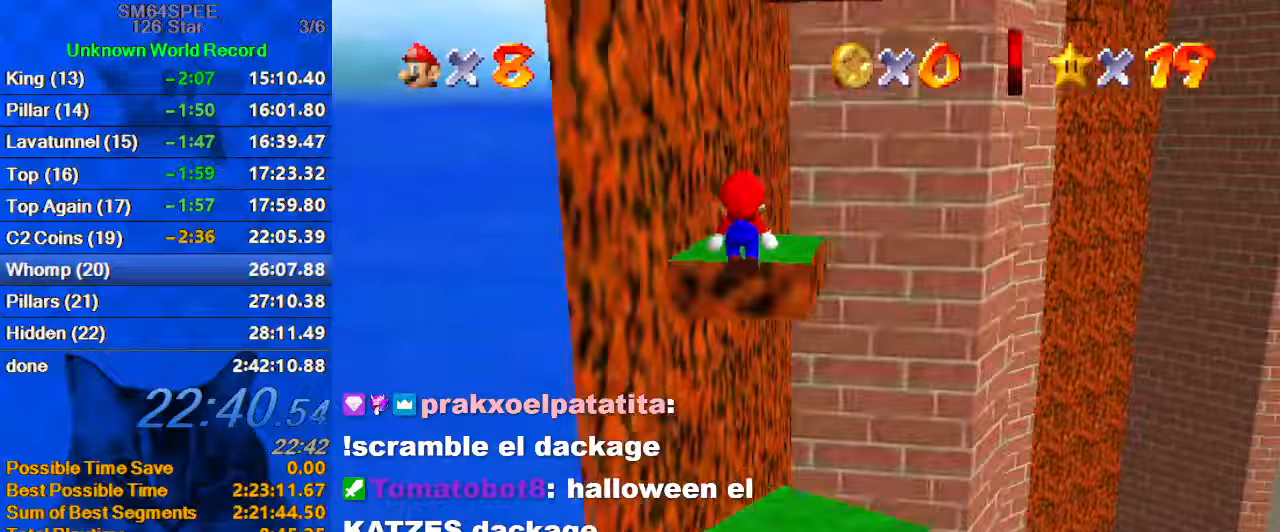
{"keys": ["down", "left"], "events": [[67, "left", "down"], [100, "a", "up"], [233, "ctrl", "down"], [433, "ctrl", "up"], [433, "shift", "up"], [433, "up", "up"], [467, "down", "down"]]}
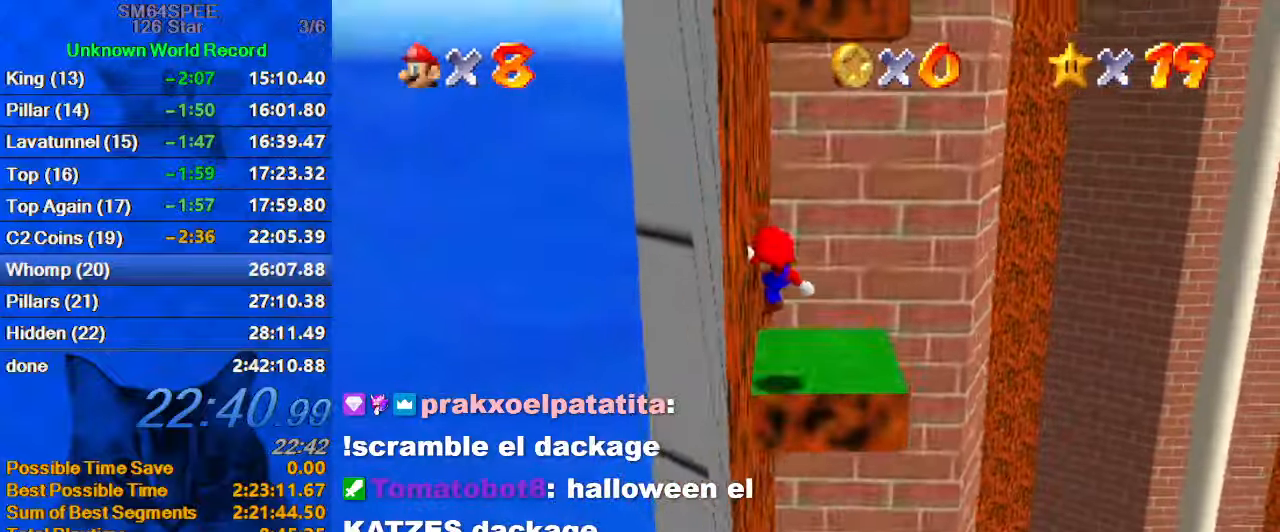
{"keys": ["right"], "events": [[67, "left", "up"], [167, "down", "up"], [300, "right", "down"], [300, "up", "down"], [400, "up", "up"]]}
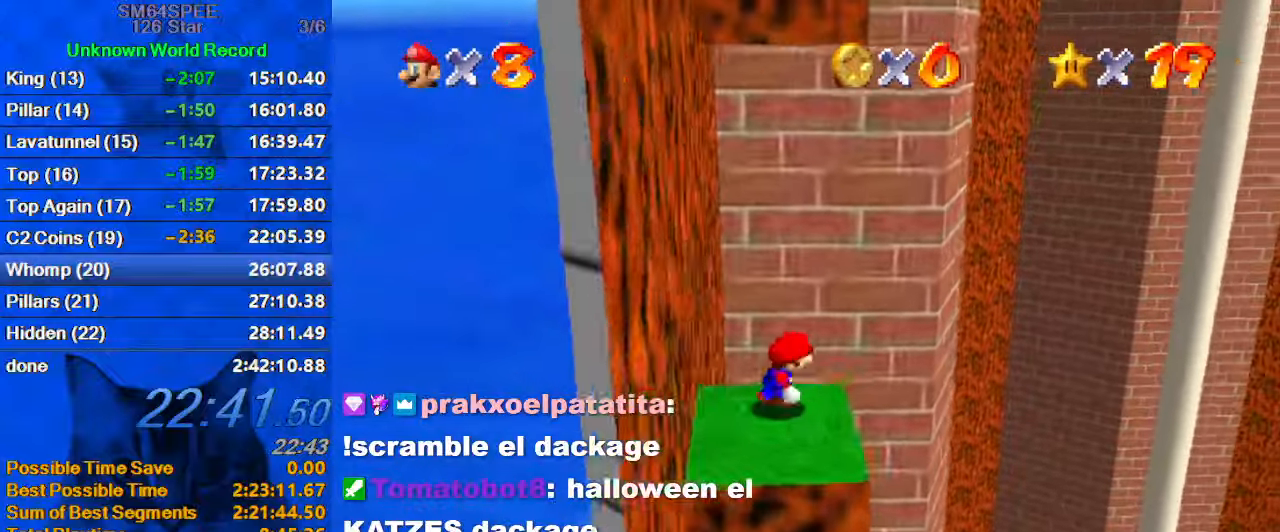
{"keys": ["left", "shift", "up"], "events": [[133, "left", "down"], [133, "up", "down"], [167, "right", "up"], [233, "shift", "down"]]}
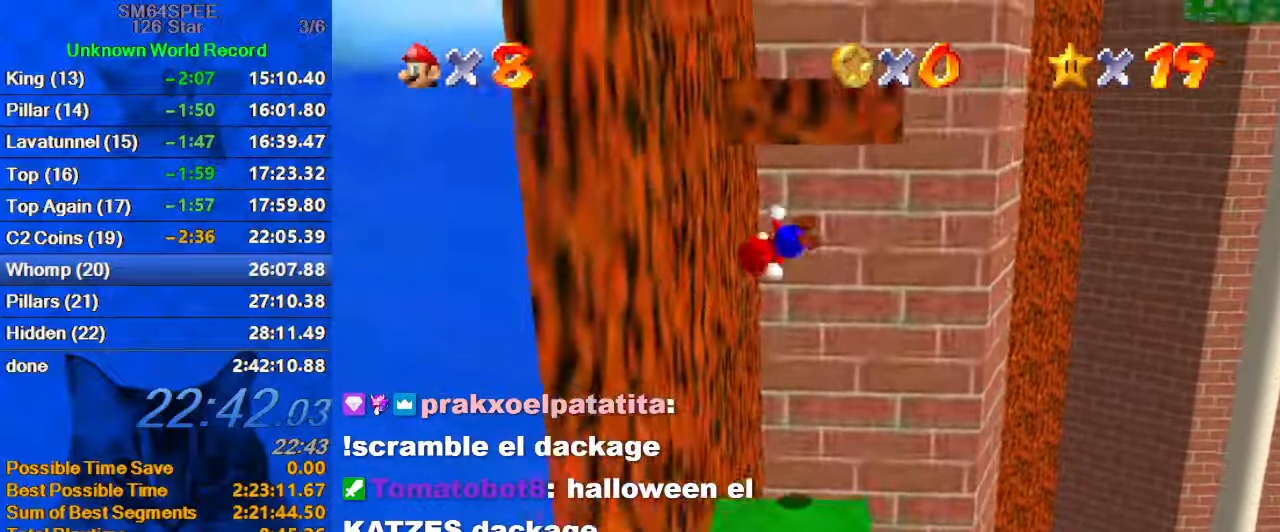
{"keys": ["d", "left", "shift", "up"], "events": [[33, "up", "up"], [133, "shift", "up"], [233, "shift", "down"], [233, "up", "down"], [367, "d", "down"]]}
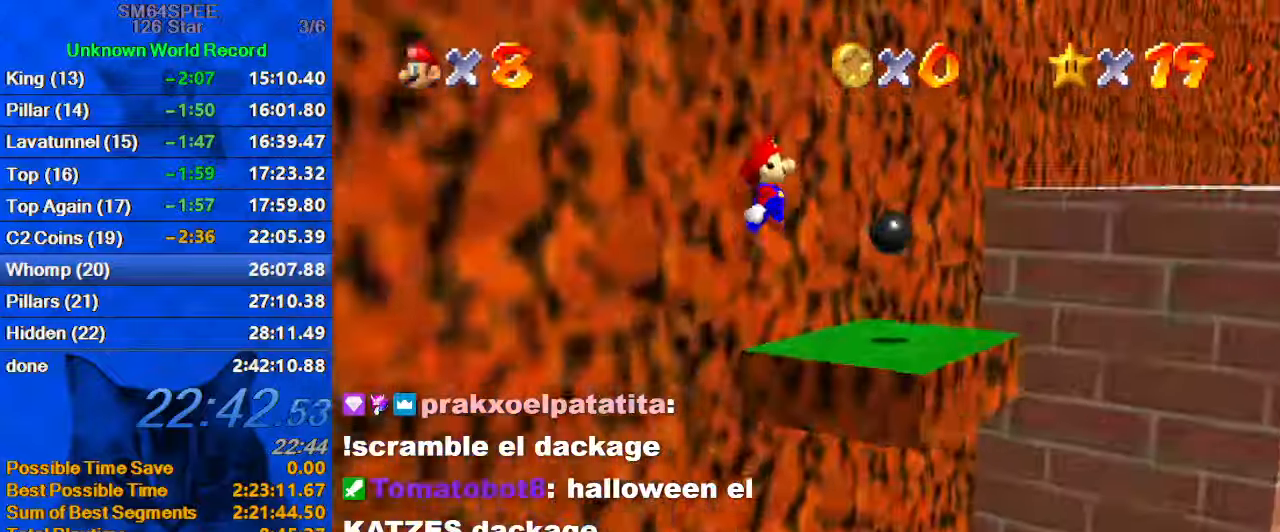
{"keys": ["down"], "events": [[67, "d", "up"], [67, "left", "up"], [300, "left", "down"], [333, "up", "up"], [367, "shift", "up"], [433, "down", "down"], [467, "left", "up"]]}
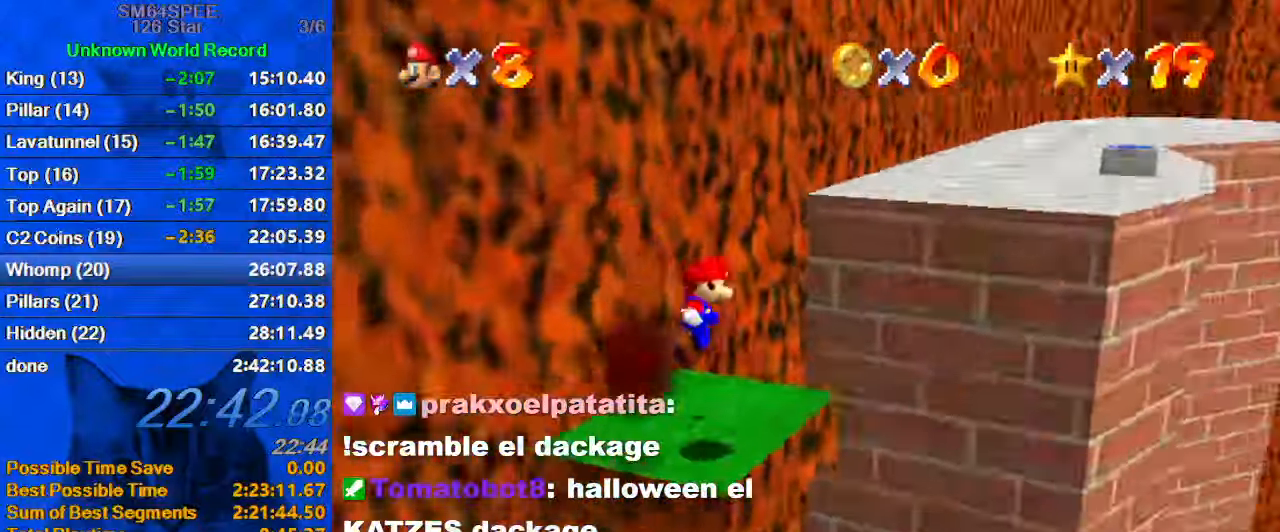
{"keys": ["left", "up"], "events": [[33, "a", "down"], [33, "down", "up"], [33, "right", "down"], [67, "right", "up"], [167, "a", "up"], [267, "up", "down"], [333, "left", "down"]]}
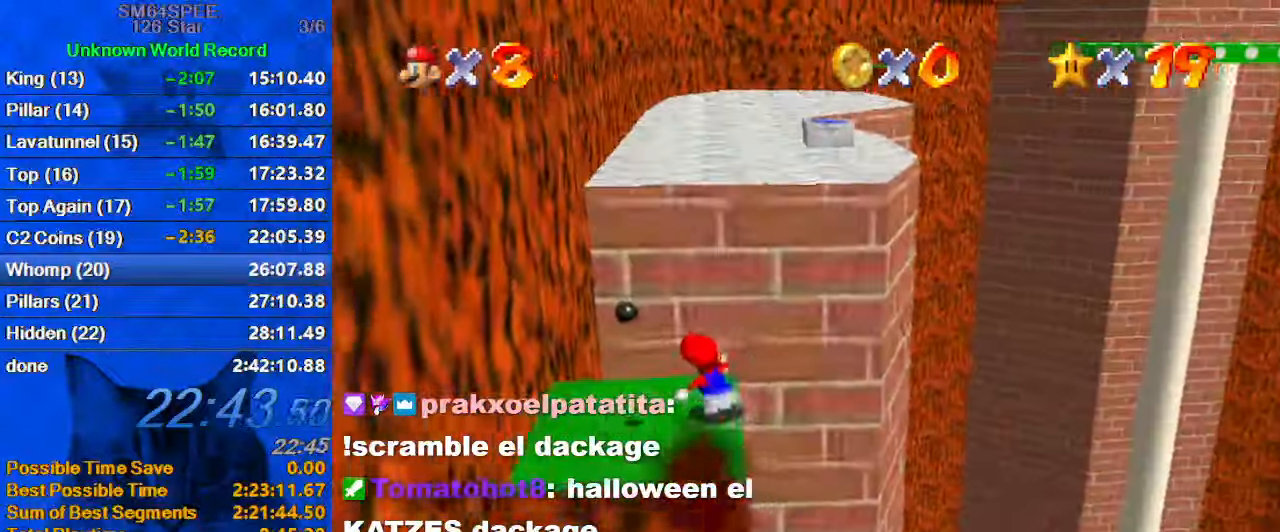
{"keys": ["left"], "events": [[233, "y", "down"], [267, "shift", "down"], [467, "shift", "up"], [467, "up", "up"], [500, "y", "up"]]}
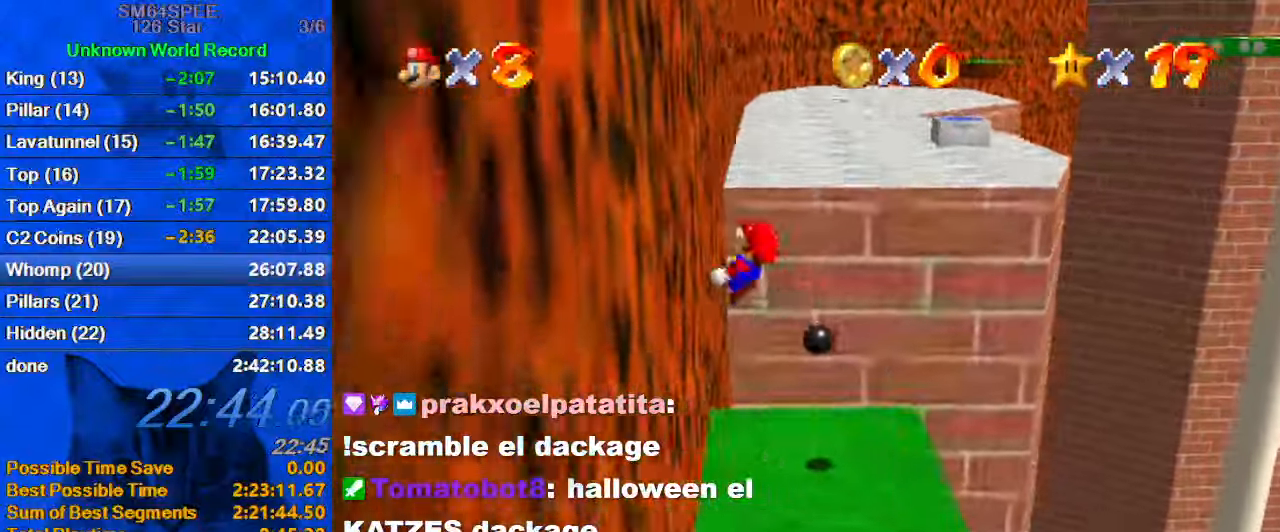
{"keys": ["up"], "events": [[33, "up", "down"], [100, "left", "up"], [100, "right", "down"], [100, "shift", "down"], [233, "right", "up"], [333, "shift", "up"]]}
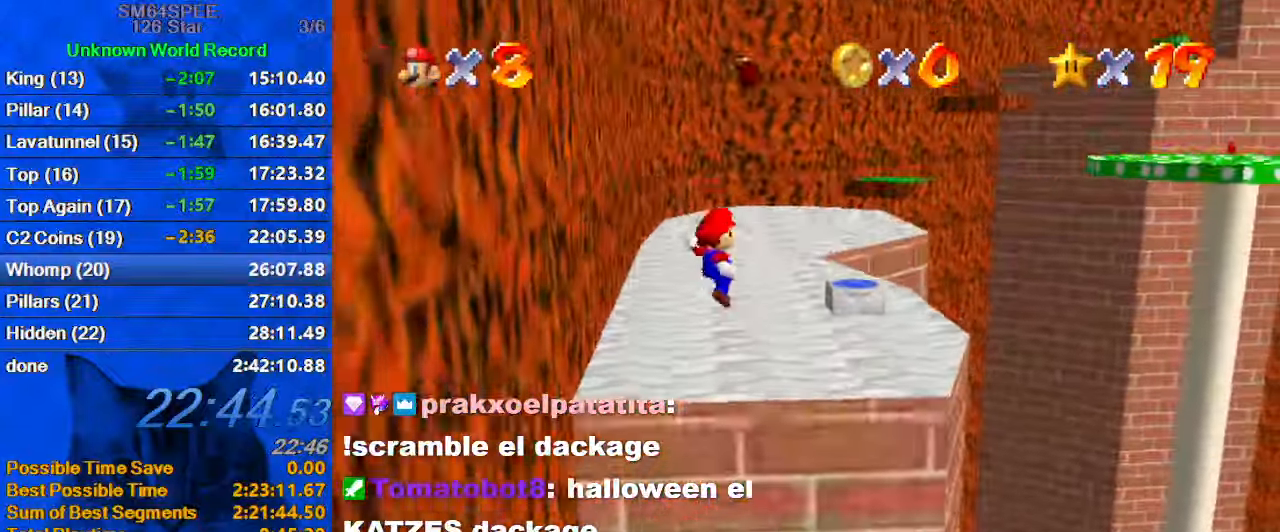
{"keys": ["up"], "events": []}
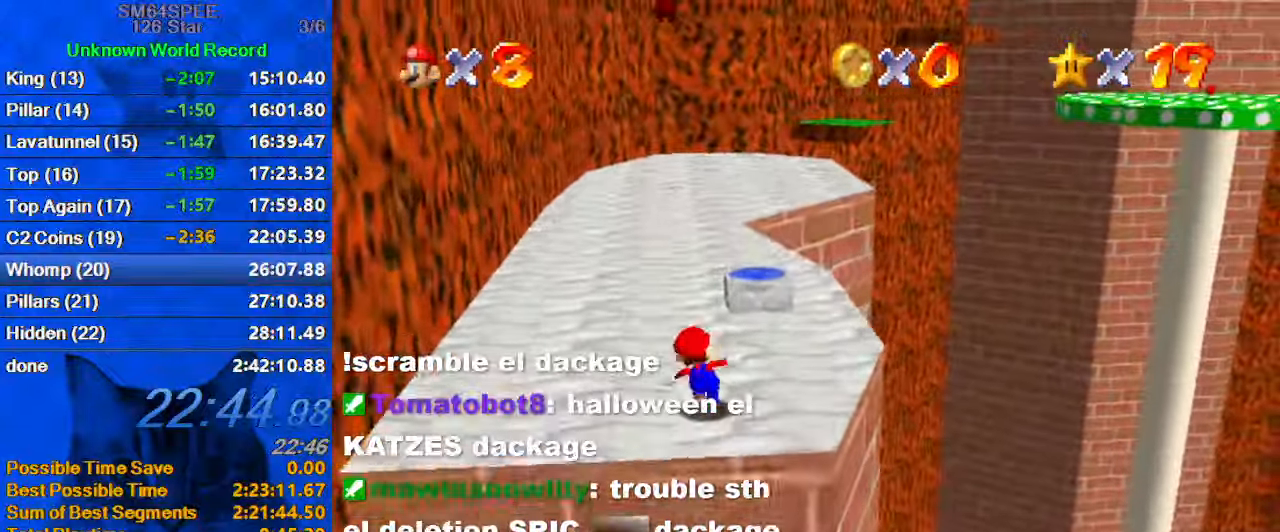
{"keys": ["a", "up"], "events": [[133, "shift", "down"], [333, "ctrl", "down"], [400, "shift", "up"], [500, "a", "down"], [500, "ctrl", "up"]]}
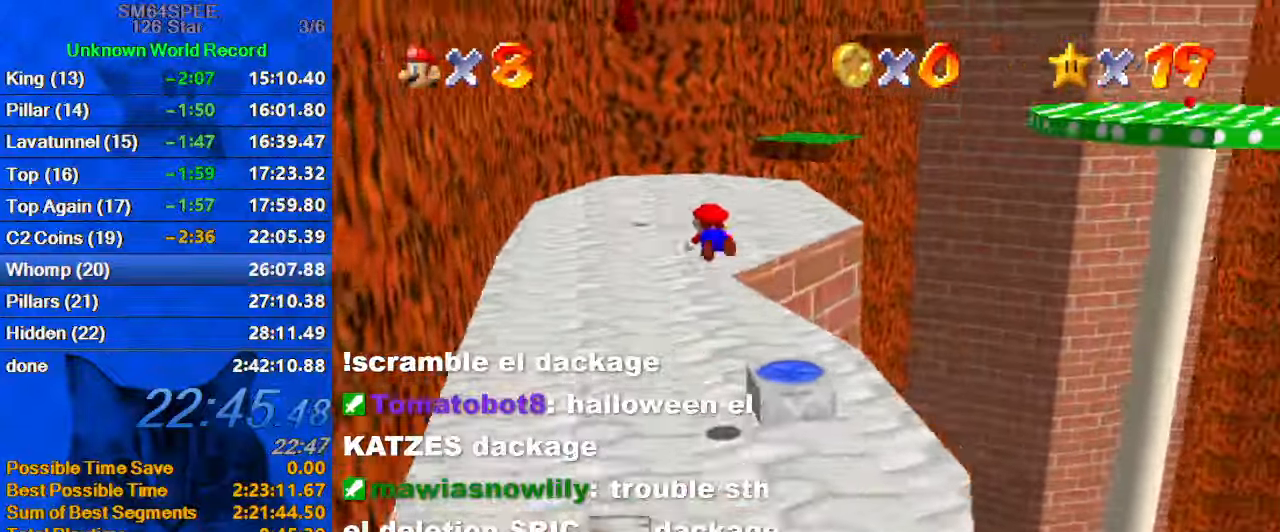
{"keys": ["left", "up"], "events": [[33, "a", "up"], [167, "left", "down"], [167, "w", "down"], [300, "w", "up"]]}
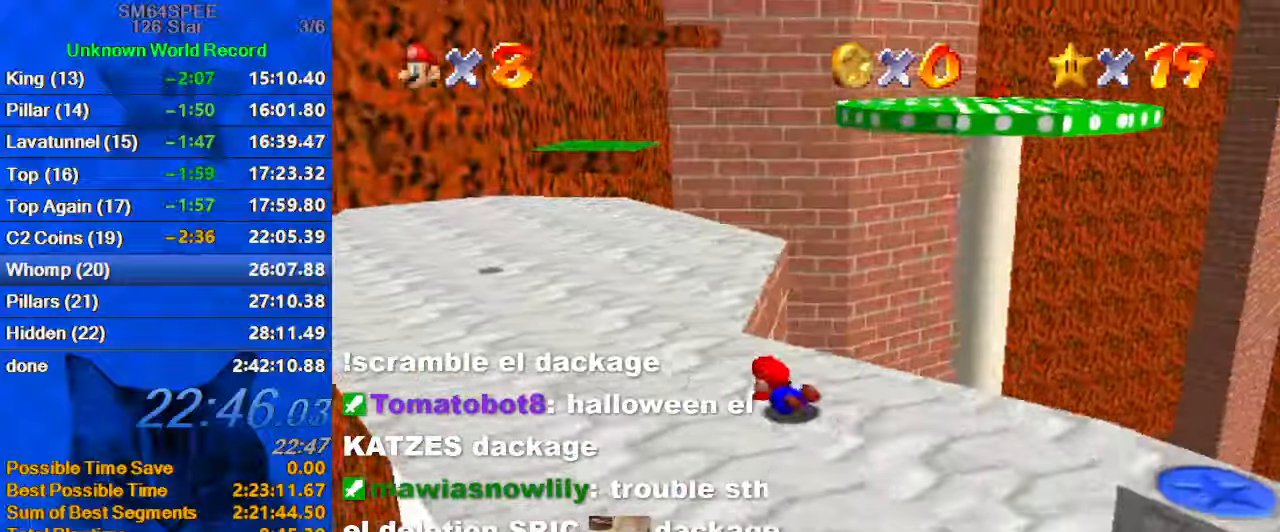
{"keys": ["left", "up"], "events": [[34, "shift", "down"], [100, "ctrl", "down"], [234, "ctrl", "up"], [434, "shift", "up"]]}
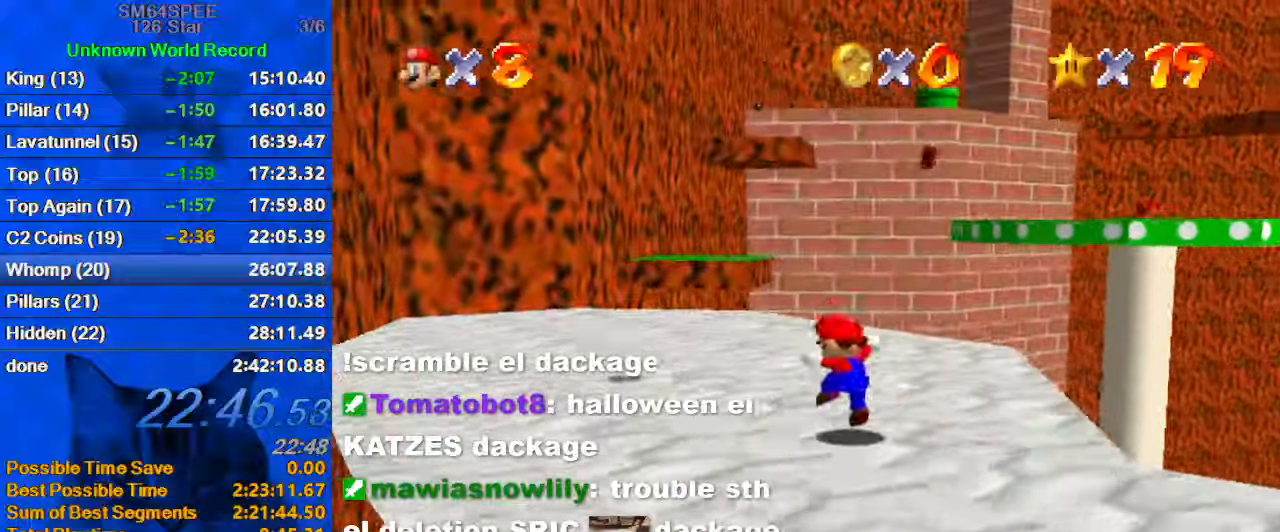
{"keys": ["ctrl", "shift", "up"], "events": [[67, "ctrl", "down"], [234, "ctrl", "up"], [434, "ctrl", "down"], [434, "shift", "down"], [467, "left", "up"]]}
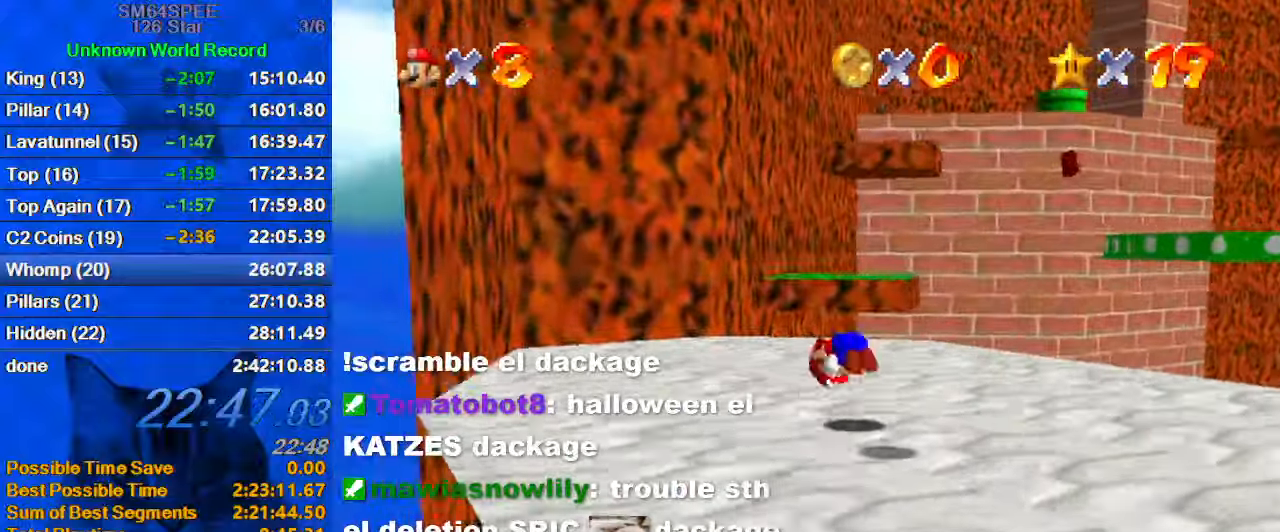
{"keys": ["up"], "events": [[34, "right", "down"], [67, "ctrl", "up"], [67, "shift", "up"], [200, "right", "up"], [200, "s", "down"], [300, "left", "down"], [334, "s", "up"], [400, "left", "up"]]}
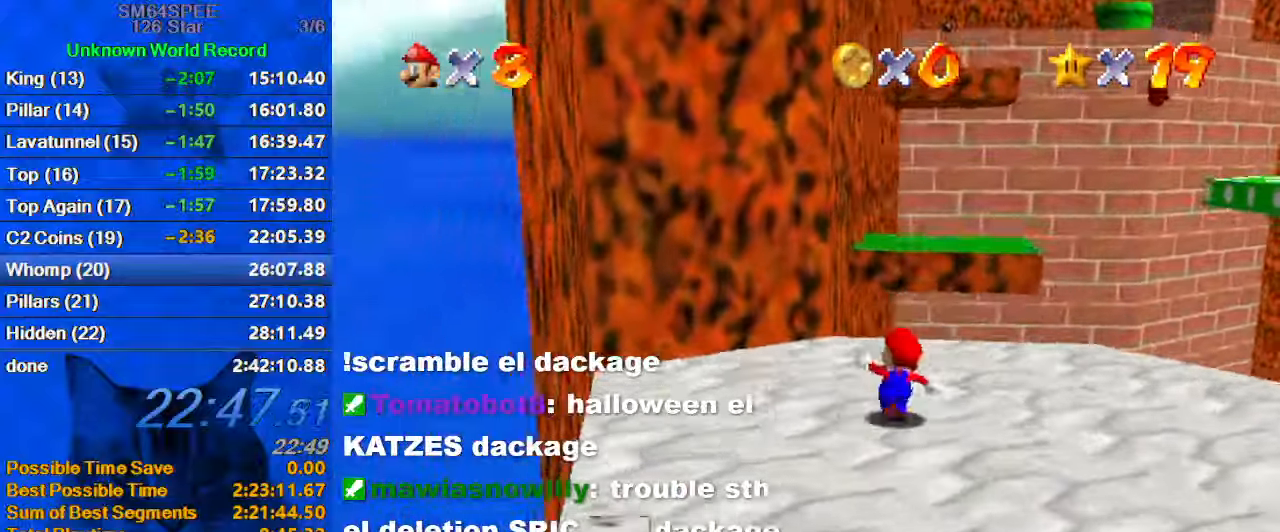
{"keys": ["right", "up"], "events": [[134, "y", "down"], [234, "right", "down"], [234, "shift", "down"], [300, "y", "up"], [367, "shift", "up"]]}
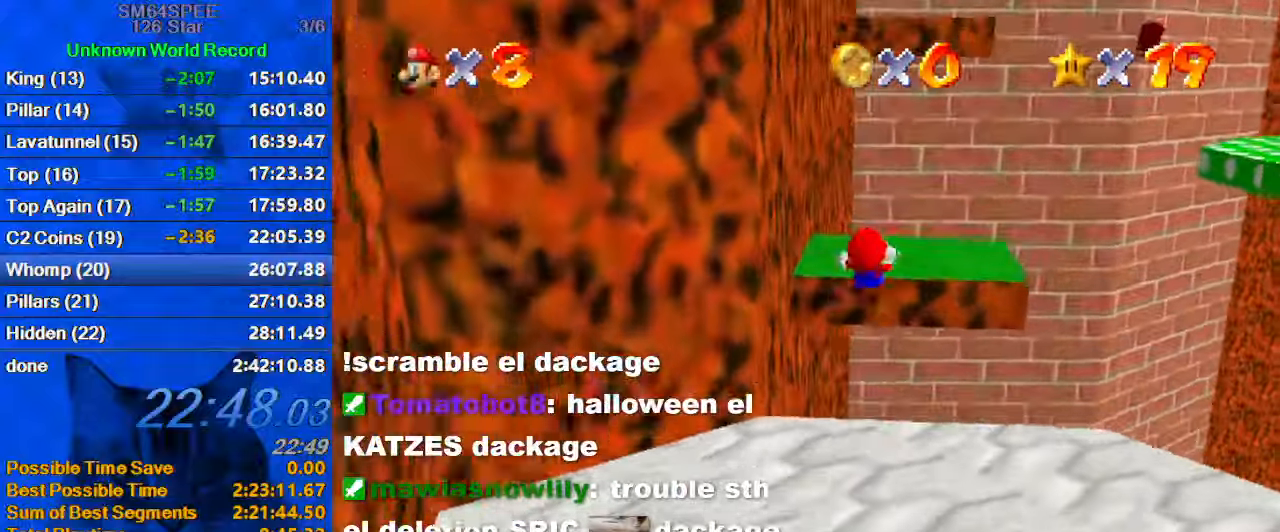
{"keys": [], "events": [[34, "right", "up"], [34, "up", "up"], [134, "down", "down"], [467, "down", "up"]]}
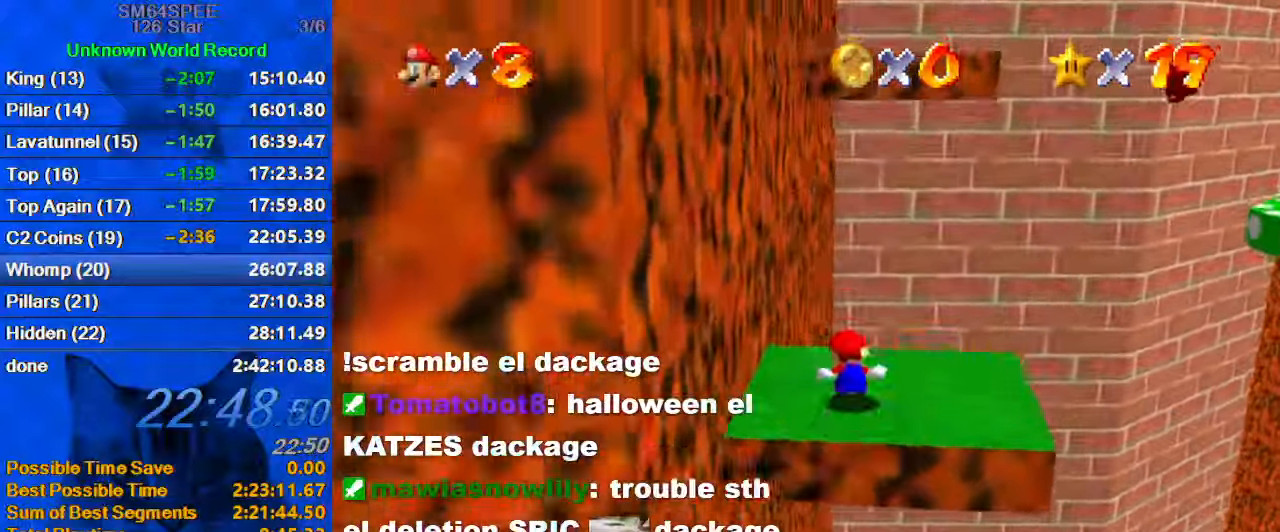
{"keys": ["left"], "events": [[100, "right", "down"], [434, "left", "down"], [500, "right", "up"]]}
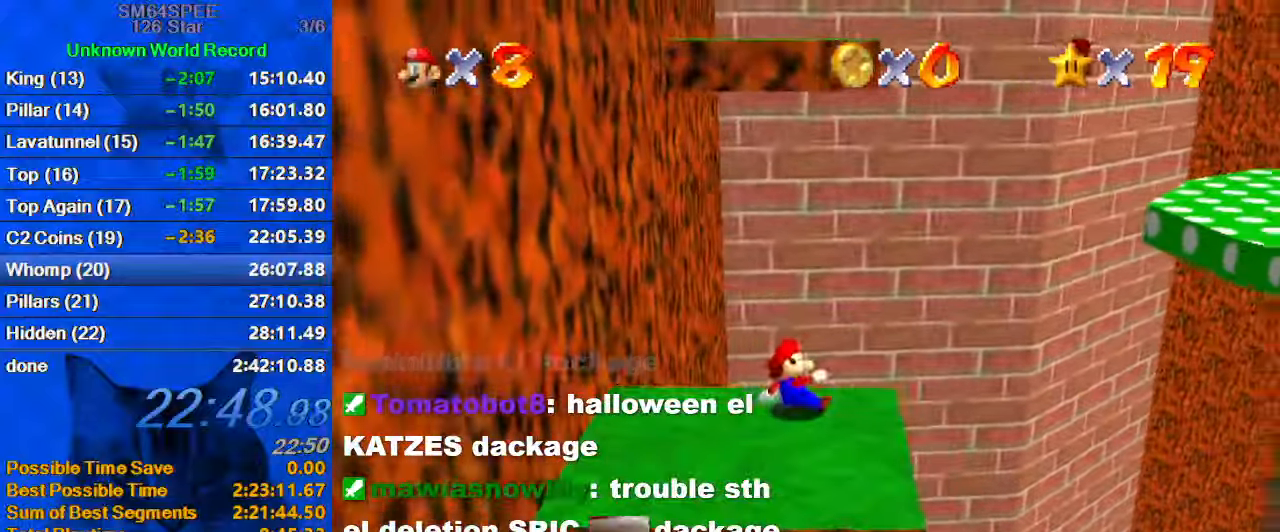
{"keys": ["left", "shift", "up"], "events": [[200, "up", "down"], [300, "shift", "down"]]}
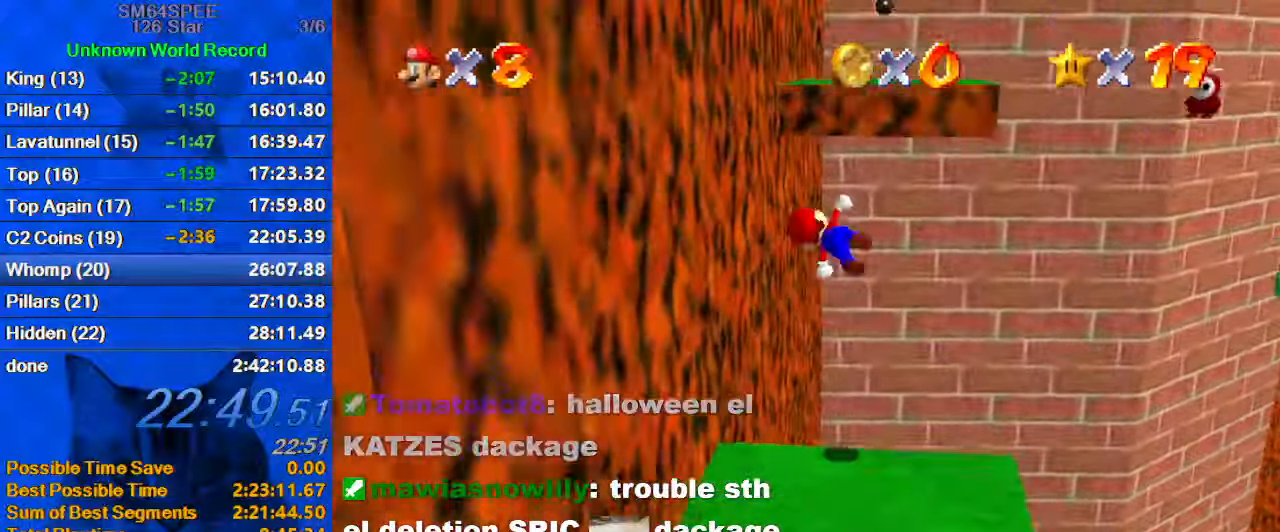
{"keys": ["shift", "up"], "events": [[100, "left", "up"], [234, "left", "down"], [367, "shift", "up"], [367, "up", "up"], [434, "up", "down"], [500, "left", "up"], [500, "shift", "down"]]}
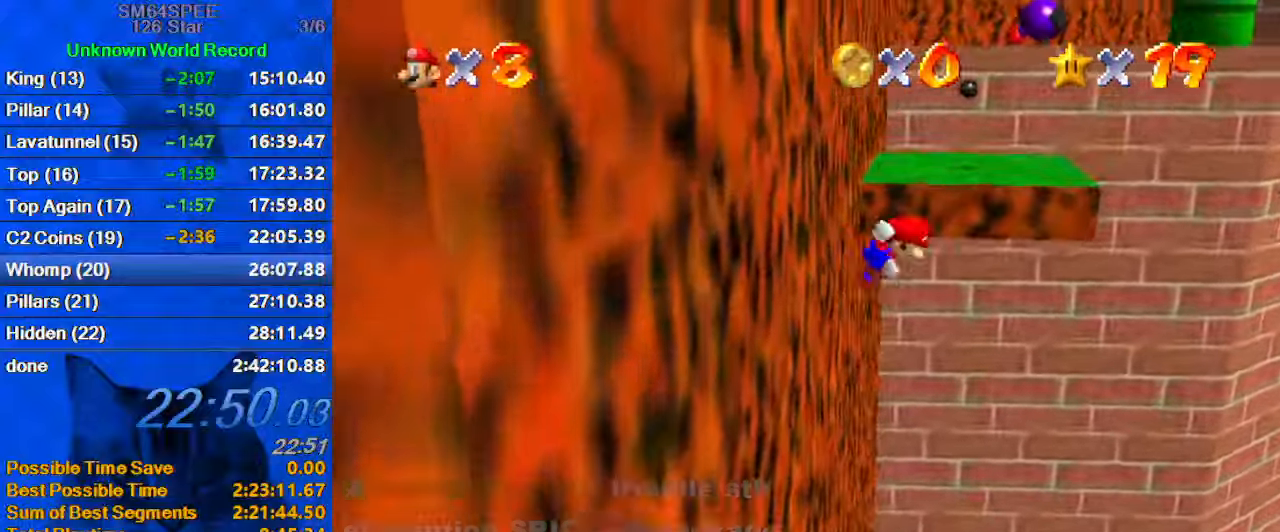
{"keys": ["left", "shift", "up"], "events": [[367, "left", "down"]]}
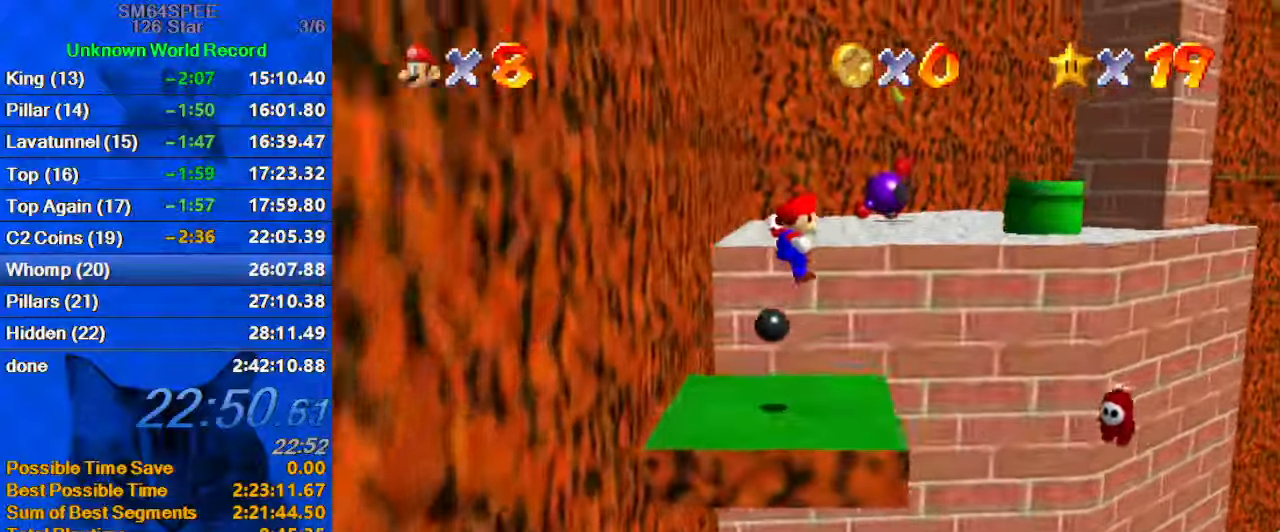
{"keys": ["up"], "events": [[200, "up", "up"], [333, "up", "down"], [433, "left", "up"], [433, "shift", "up"]]}
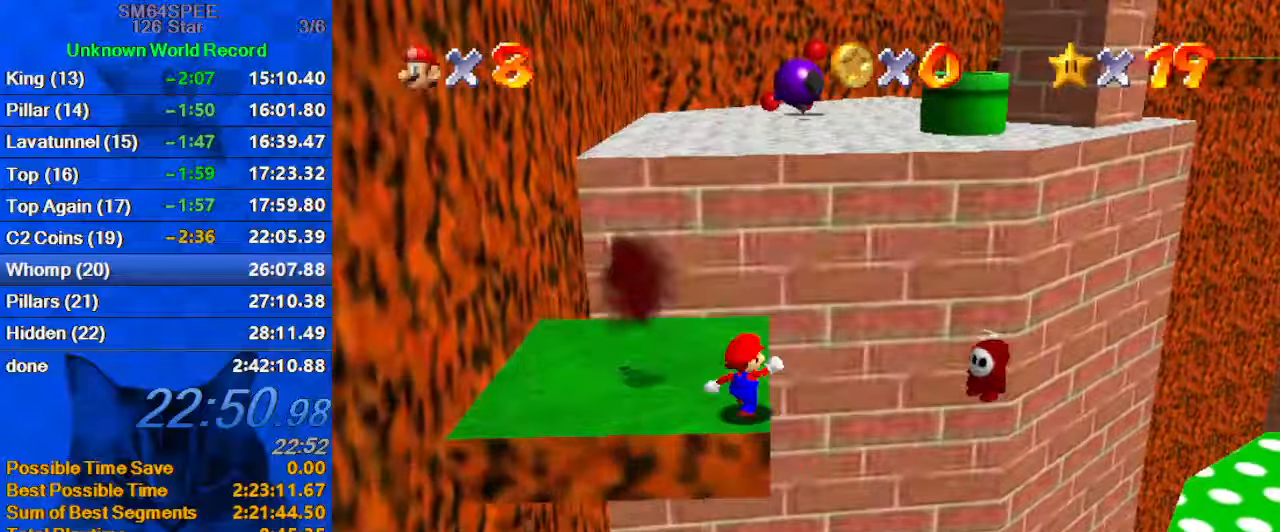
{"keys": ["left"], "events": [[133, "left", "down"], [500, "up", "up"]]}
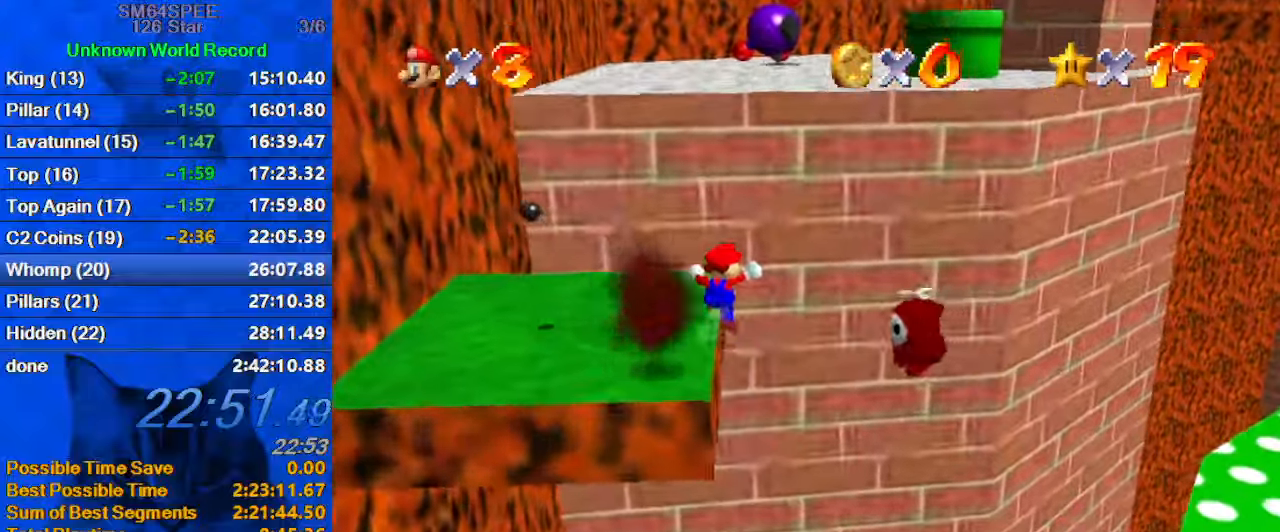
{"keys": ["down", "left", "shift"], "events": [[33, "shift", "down"], [133, "shift", "up"], [233, "shift", "down"], [266, "down", "down"], [333, "shift", "up"], [433, "shift", "down"]]}
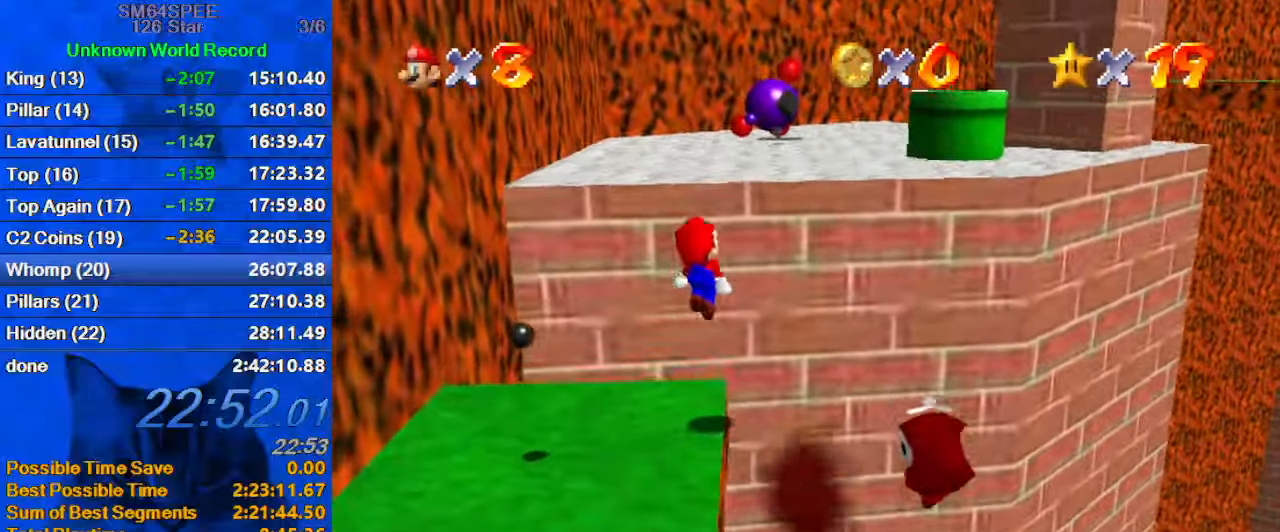
{"keys": ["ctrl", "left", "up"], "events": [[66, "shift", "up"], [333, "down", "up"], [333, "left", "up"], [433, "ctrl", "down"], [466, "left", "down"], [466, "up", "down"]]}
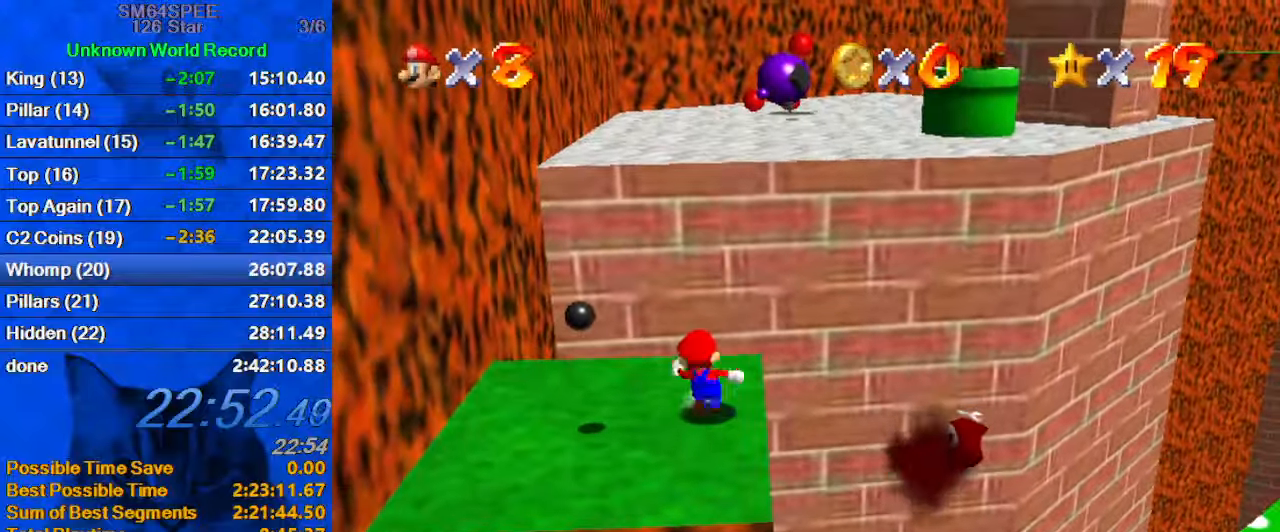
{"keys": ["left", "up"], "events": [[66, "ctrl", "up"], [300, "y", "down"], [366, "shift", "down"], [433, "shift", "up"], [433, "y", "up"]]}
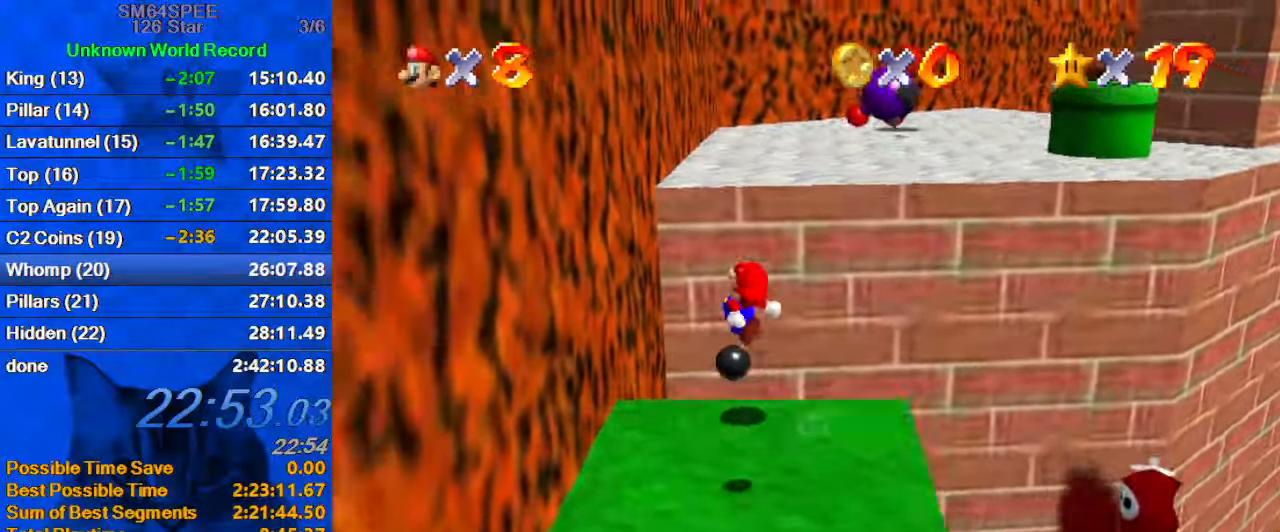
{"keys": ["right", "shift", "up"], "events": [[33, "w", "down"], [166, "w", "up"], [233, "up", "up"], [333, "right", "down"], [333, "up", "down"], [366, "left", "up"], [366, "shift", "down"]]}
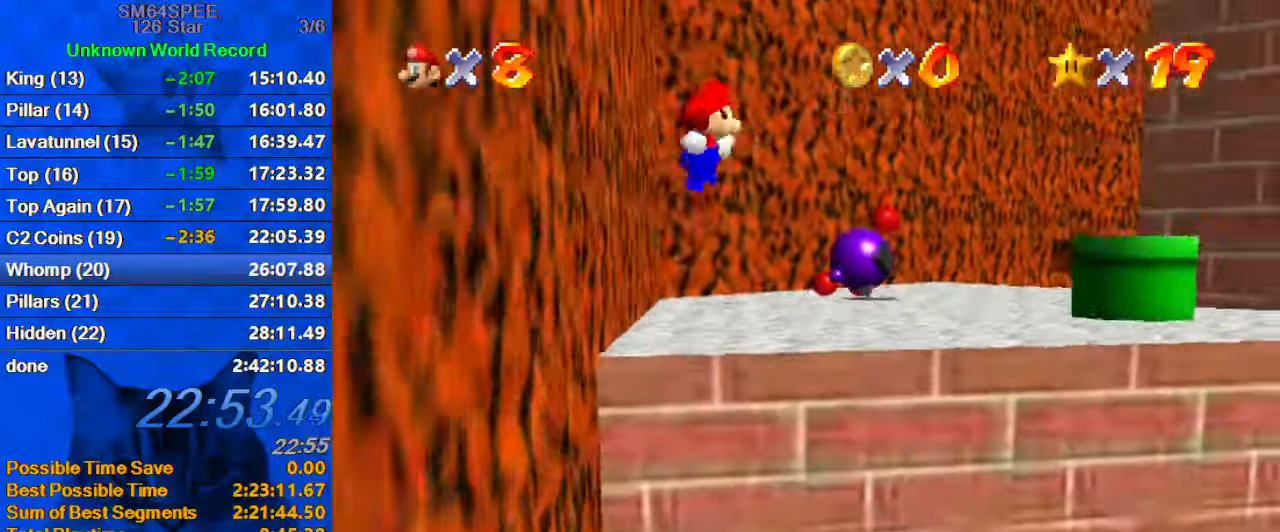
{"keys": ["c", "up"], "events": [[100, "a", "down"], [133, "shift", "up"], [200, "right", "up"], [233, "a", "up"], [500, "c", "down"]]}
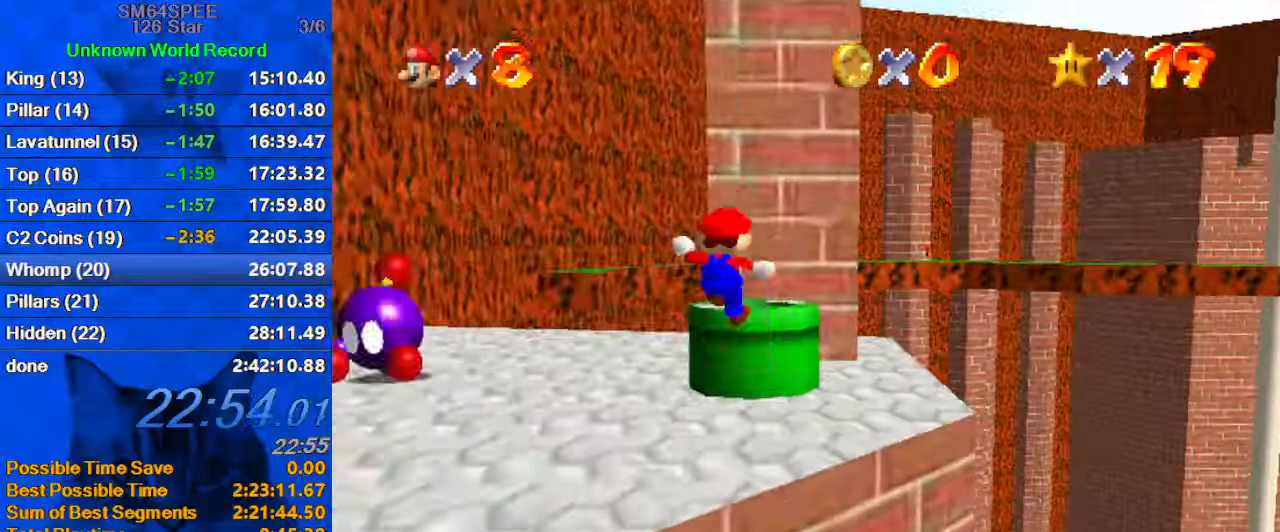
{"keys": ["shift", "up"], "events": [[166, "c", "up"], [300, "shift", "down"]]}
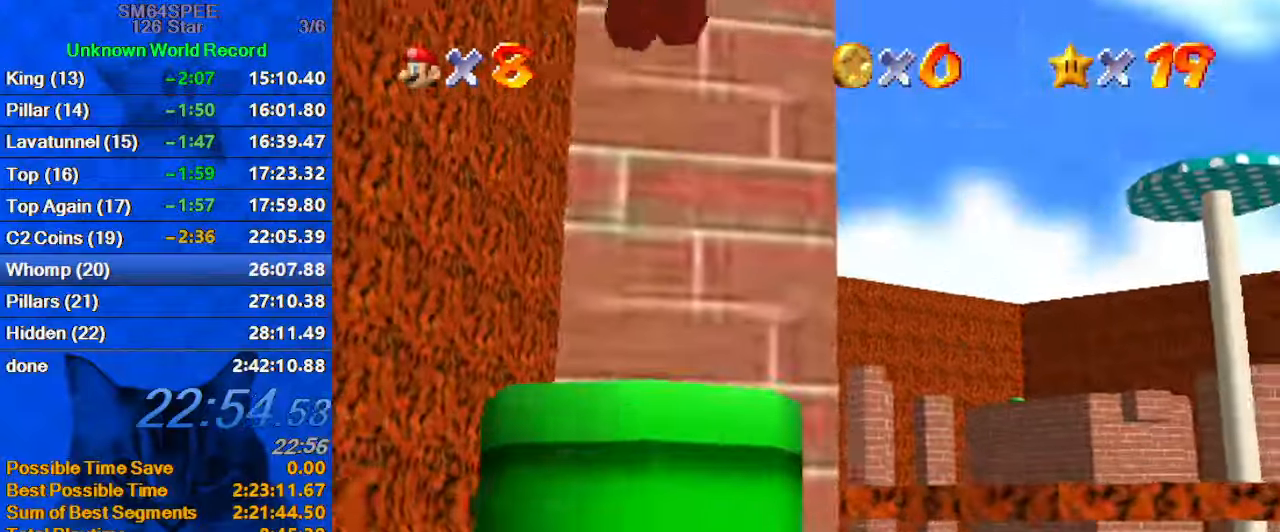
{"keys": ["c", "down"], "events": [[33, "shift", "up"], [133, "ctrl", "down"], [133, "right", "down"], [133, "up", "up"], [166, "down", "down"], [233, "right", "up"], [266, "ctrl", "up"], [433, "c", "down"]]}